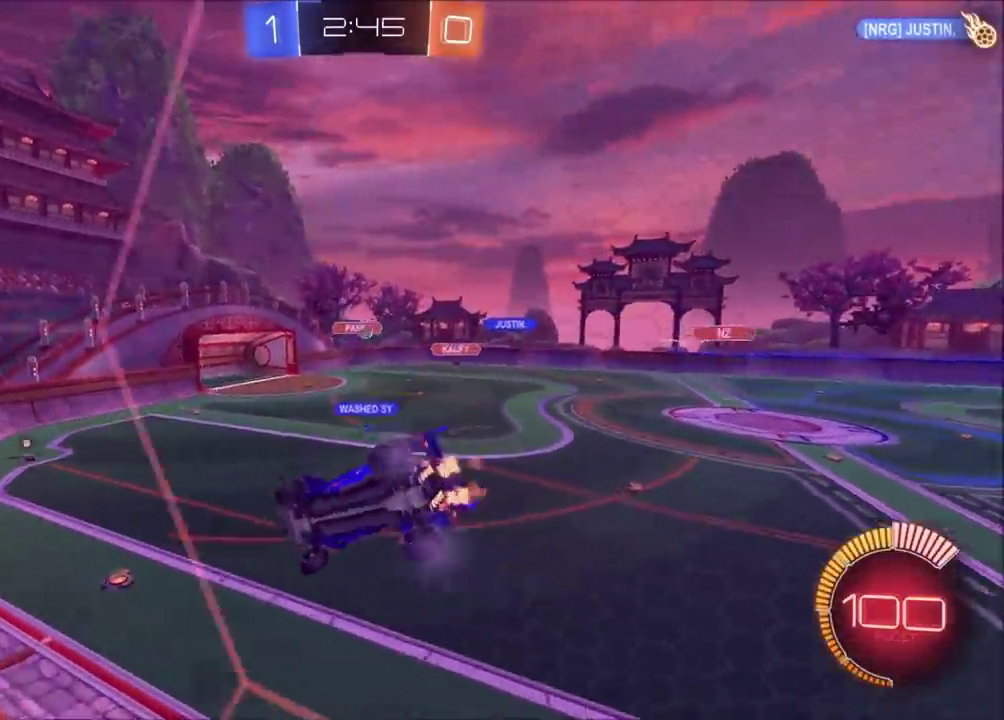
Gameplay with a controller (PlayStation layout); each line is a JSON object with the inputs held at the frame after it. "events" lists button and stick changes between this image and that frame as [ms after this image, input, new state], when the widget could be followed in between. Not read: L1 L3 R1 R3 right_stick.
{"buttons": ["R2"], "left_stick": "up-right", "events": []}
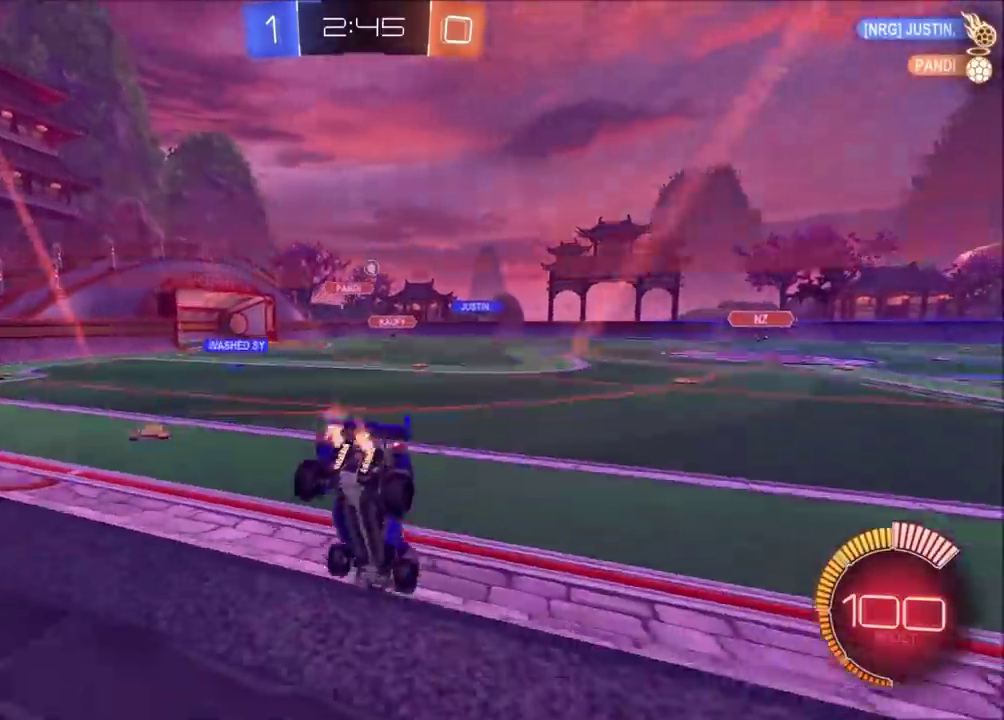
{"buttons": ["CIRCLE", "R2"], "left_stick": "center", "events": [[33, "CIRCLE", "down"], [83, "left_stick", "center"], [283, "left_stick", "left"], [400, "left_stick", "center"]]}
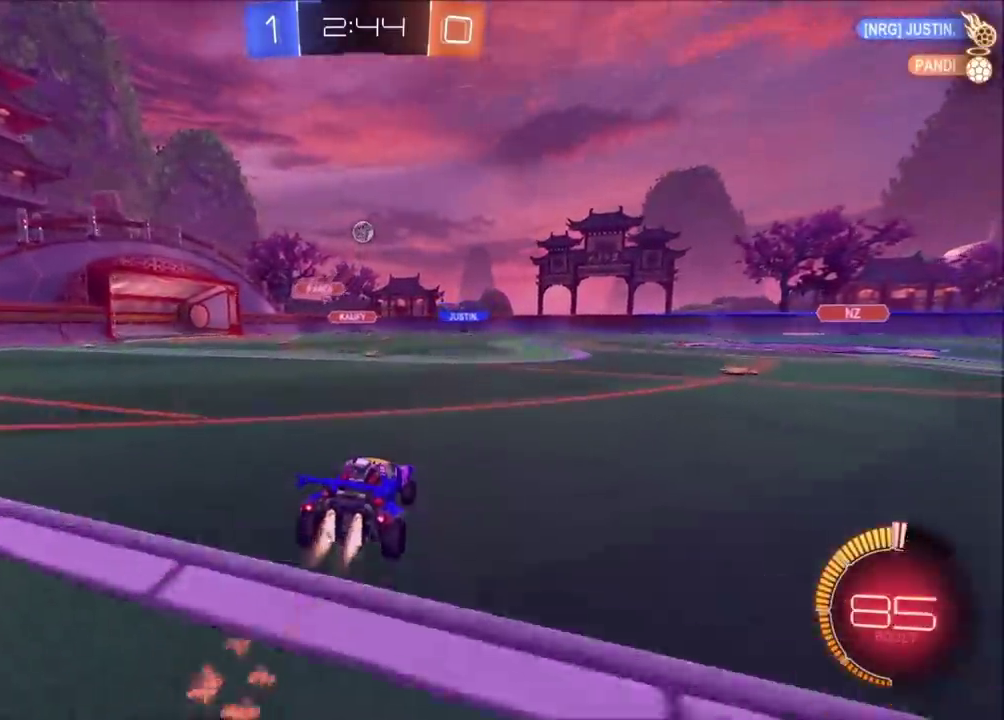
{"buttons": ["CIRCLE", "R2"], "left_stick": "up-right", "events": [[33, "CROSS", "down"], [50, "left_stick", "down"], [183, "left_stick", "down-left"], [300, "CROSS", "up"], [367, "left_stick", "up-right"]]}
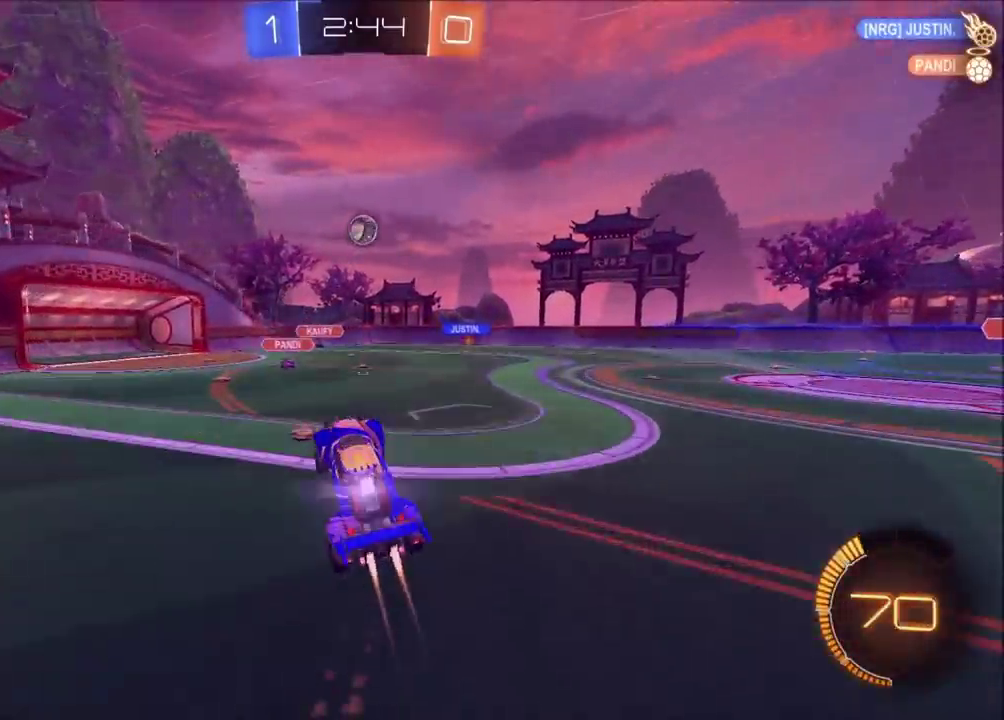
{"buttons": ["CIRCLE", "R2"], "left_stick": "up-left", "events": [[150, "left_stick", "right"], [367, "TRIANGLE", "down"], [383, "left_stick", "left"], [450, "left_stick", "up-left"], [467, "TRIANGLE", "up"]]}
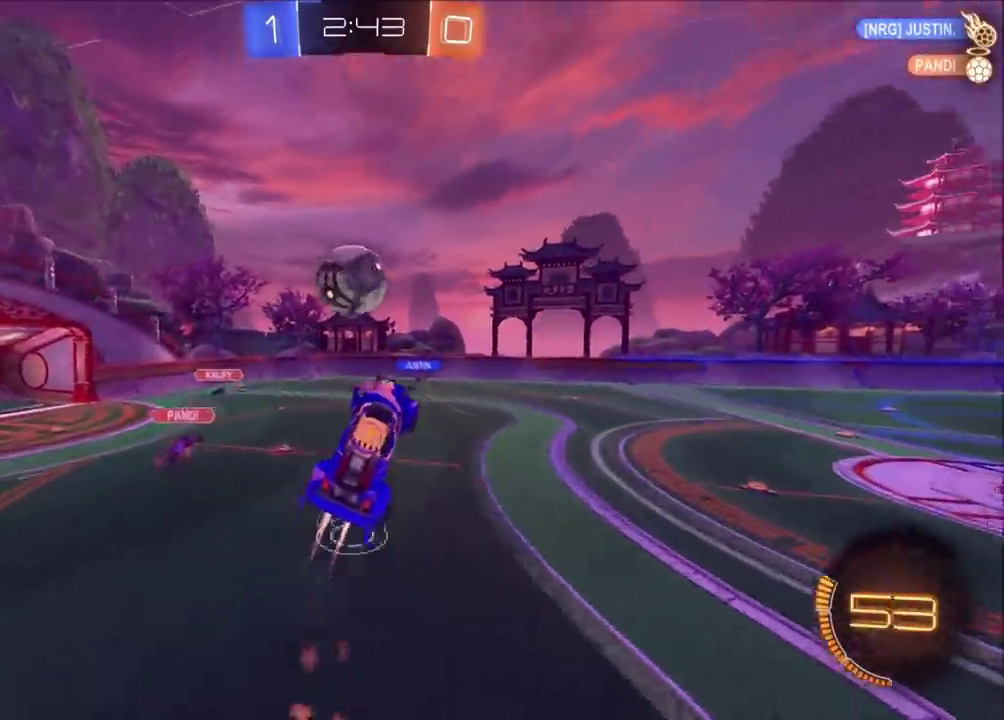
{"buttons": ["CIRCLE", "R2"], "left_stick": "down", "events": [[50, "left_stick", "up"], [100, "left_stick", "up-right"], [150, "CROSS", "down"], [233, "left_stick", "right"], [317, "CROSS", "up"], [367, "left_stick", "down-right"], [483, "left_stick", "down"]]}
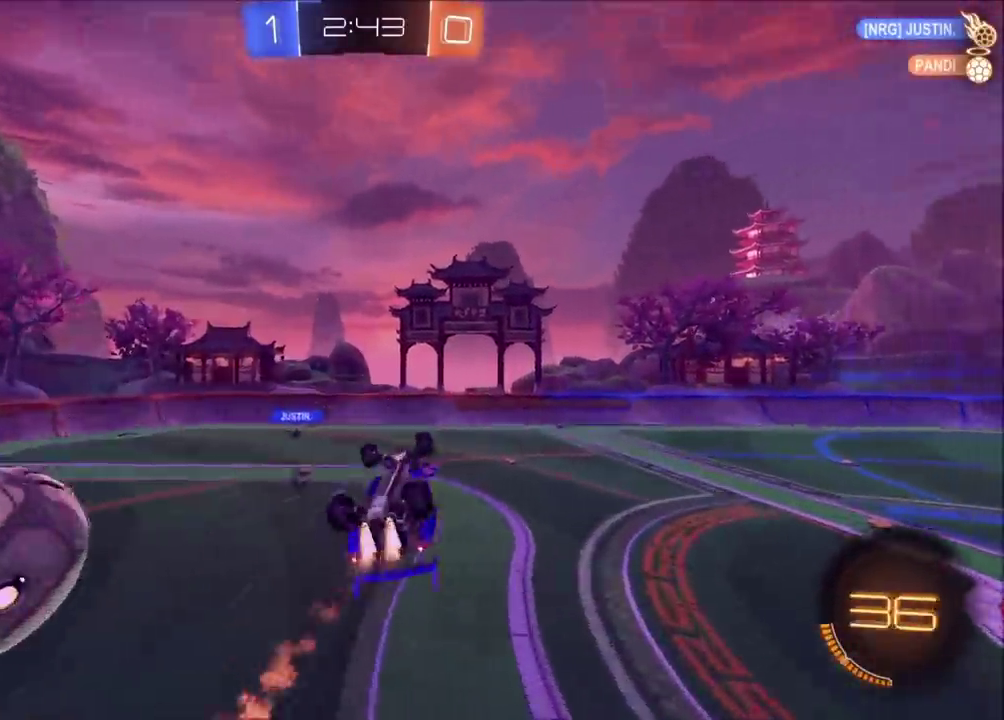
{"buttons": [], "left_stick": "up-right", "events": [[83, "TRIANGLE", "down"], [150, "left_stick", "down-left"], [200, "TRIANGLE", "up"], [283, "R2", "up"], [317, "CIRCLE", "up"], [400, "left_stick", "up-right"]]}
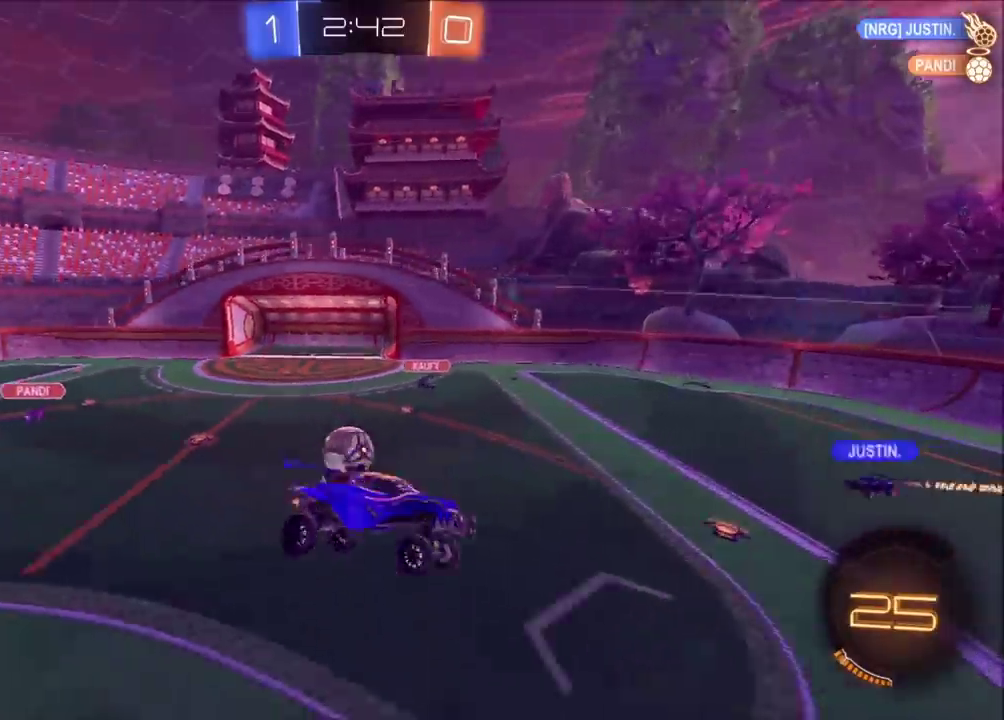
{"buttons": ["R2"], "left_stick": "center", "events": [[50, "left_stick", "center"], [200, "R2", "down"], [333, "left_stick", "left"], [417, "left_stick", "center"]]}
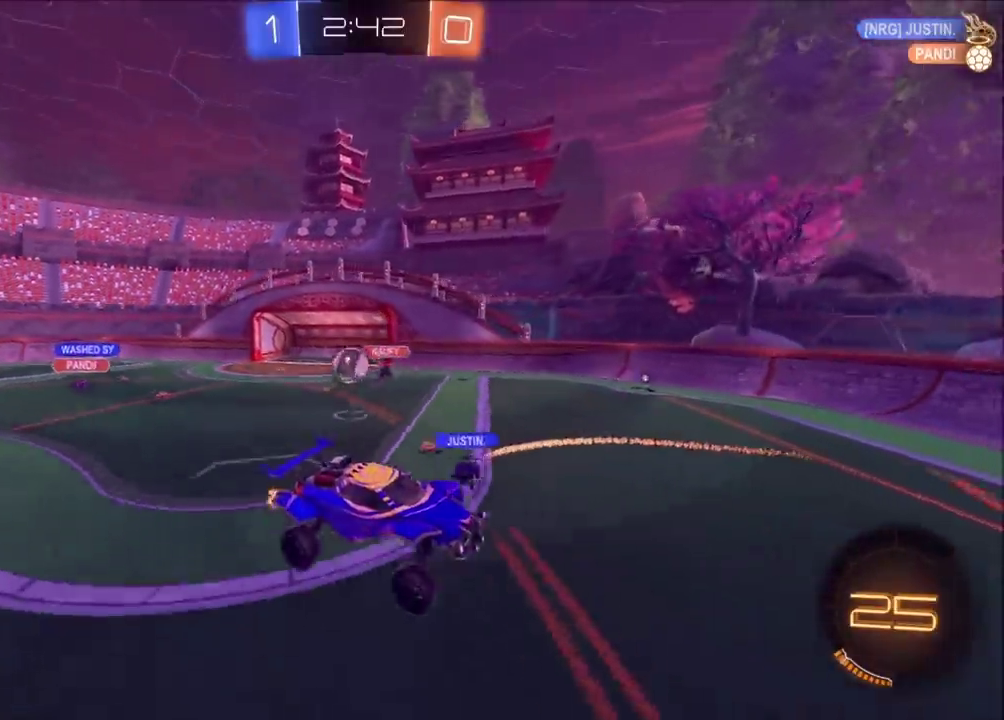
{"buttons": ["R2"], "left_stick": "up-right", "events": [[117, "left_stick", "right"], [183, "left_stick", "center"], [350, "left_stick", "left"], [500, "left_stick", "up-right"]]}
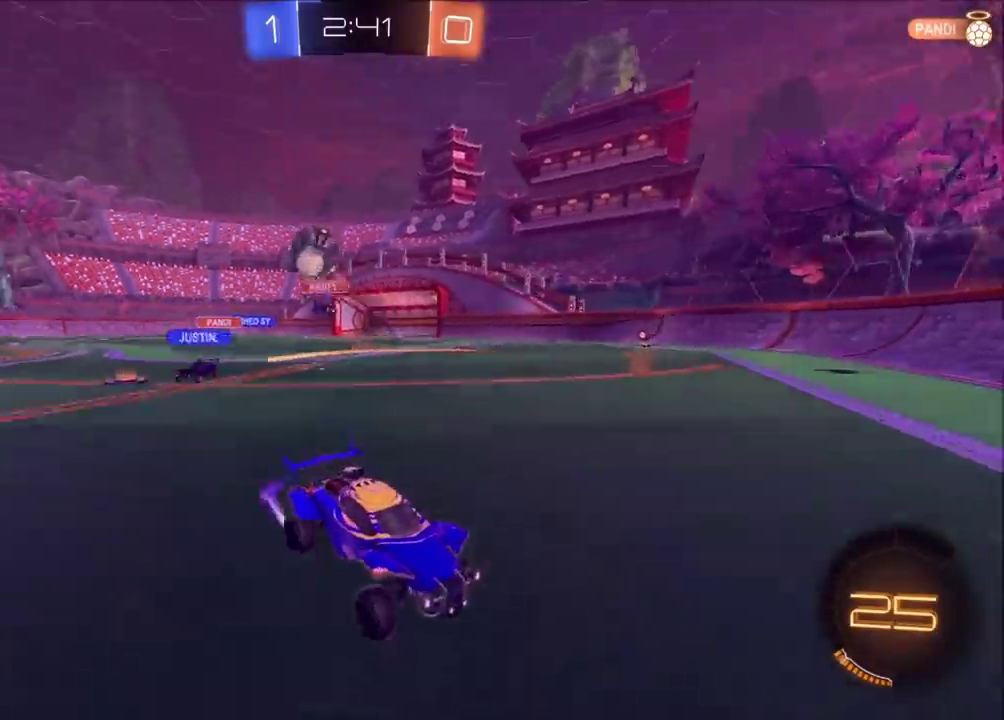
{"buttons": ["CIRCLE", "R2"], "left_stick": "up-right", "events": [[67, "CIRCLE", "down"]]}
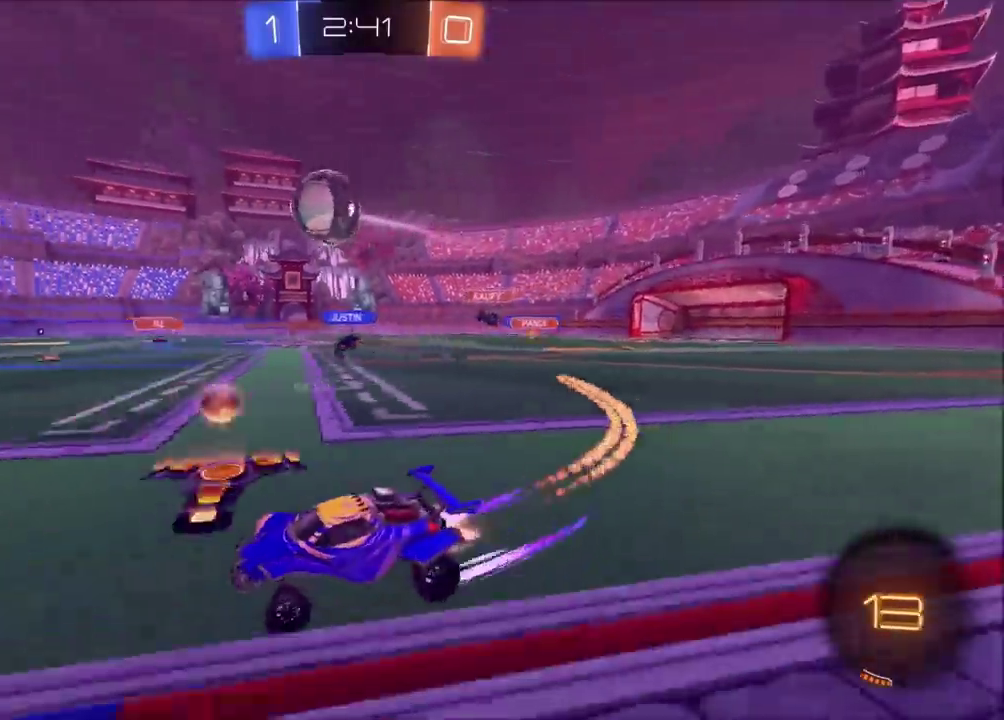
{"buttons": ["R2"], "left_stick": "center", "events": [[50, "TRIANGLE", "down"], [117, "left_stick", "center"], [200, "TRIANGLE", "up"], [300, "CIRCLE", "up"]]}
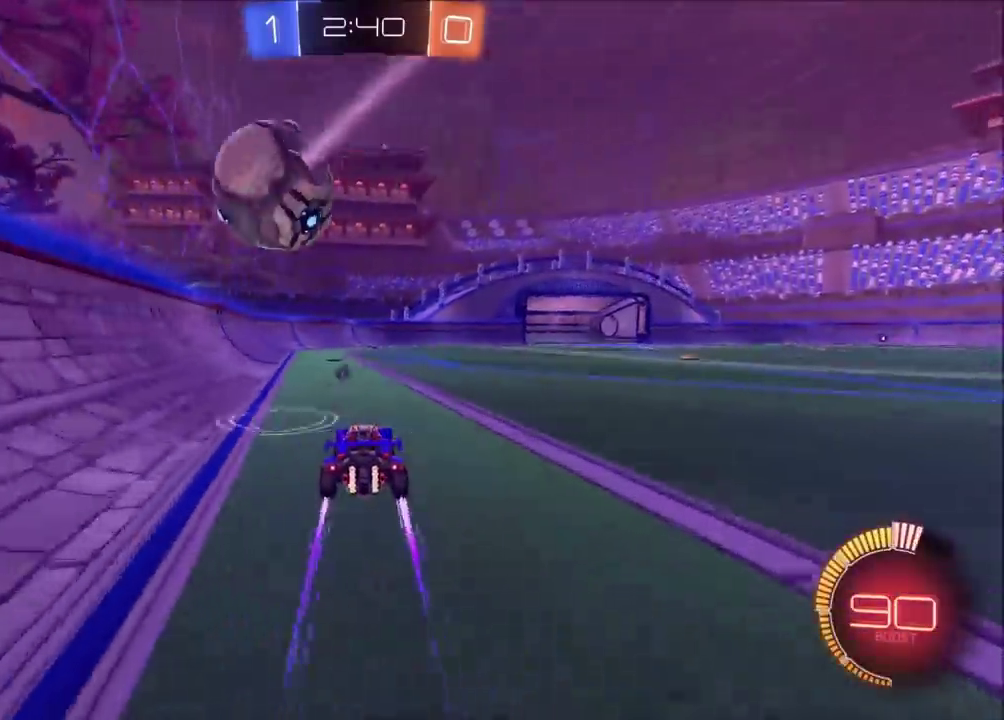
{"buttons": ["R2"], "left_stick": "center", "events": [[367, "R2", "up"], [483, "R2", "down"]]}
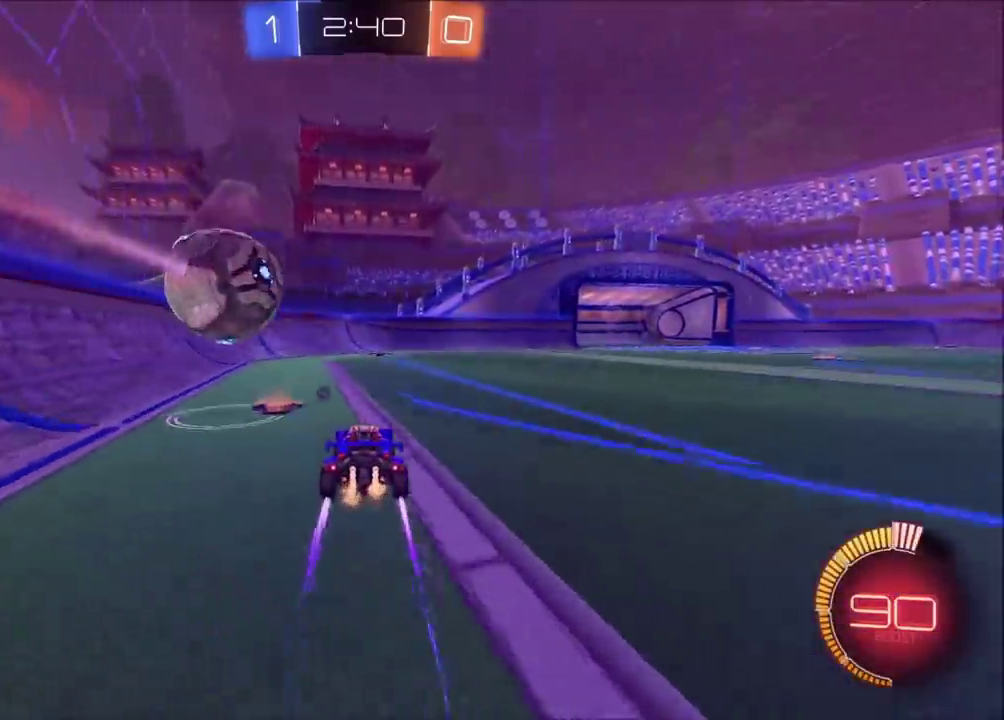
{"buttons": [], "left_stick": "center", "events": [[67, "left_stick", "up-right"], [133, "left_stick", "center"], [333, "R2", "up"]]}
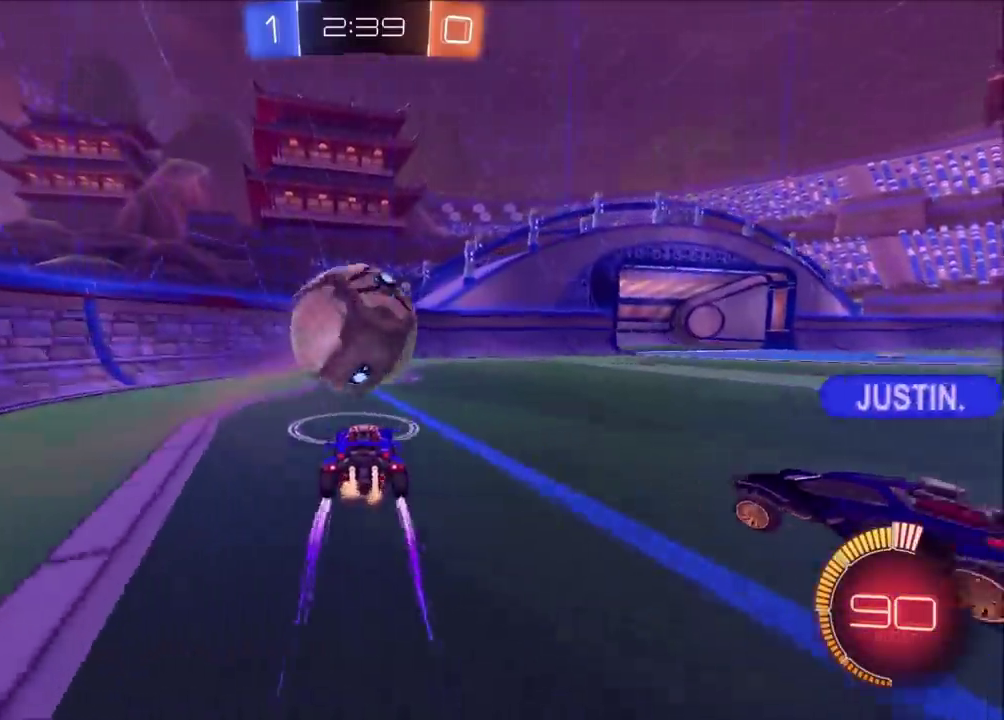
{"buttons": ["R2"], "left_stick": "up-right", "events": [[183, "TRIANGLE", "down"], [233, "TRIANGLE", "up"], [383, "left_stick", "up-right"], [433, "R2", "down"]]}
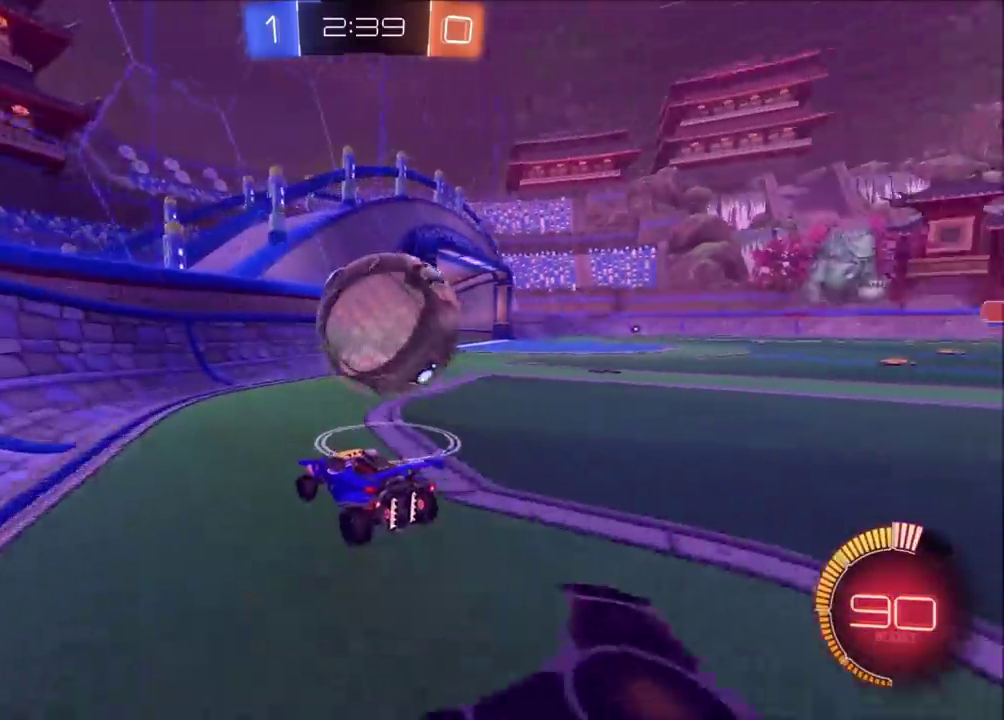
{"buttons": ["R2"], "left_stick": "center", "events": [[50, "R2", "up"], [50, "left_stick", "center"], [167, "L2", "down"], [217, "L2", "up"], [250, "R2", "down"]]}
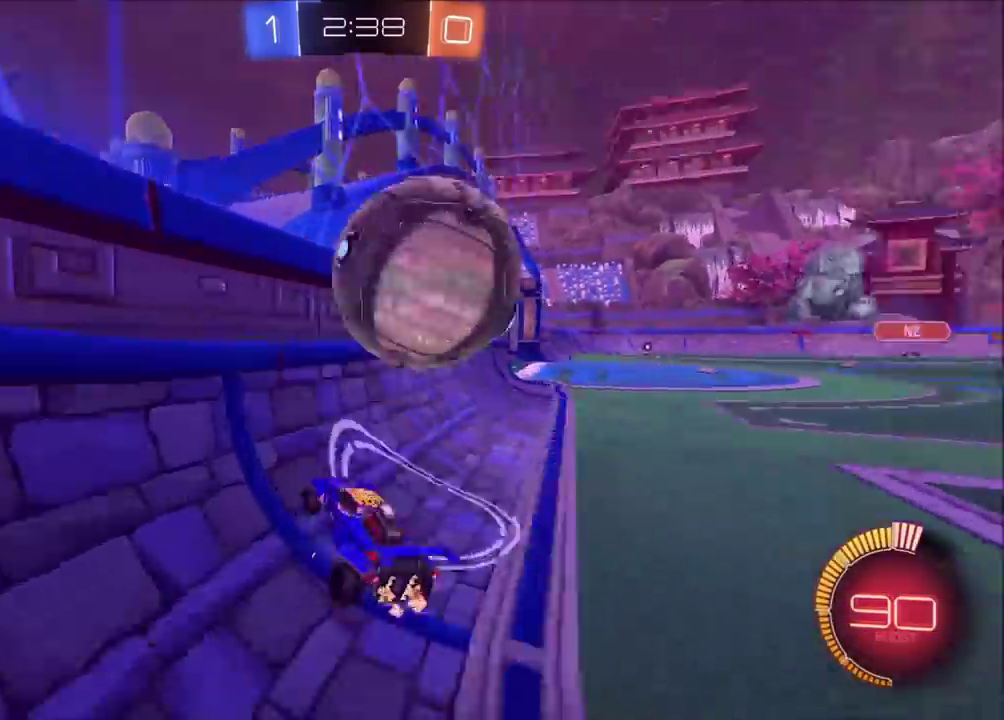
{"buttons": ["R2"], "left_stick": "left", "events": [[183, "R2", "up"], [300, "left_stick", "up-right"], [317, "L2", "down"], [383, "R2", "down"], [383, "left_stick", "center"], [400, "L2", "up"], [467, "left_stick", "left"]]}
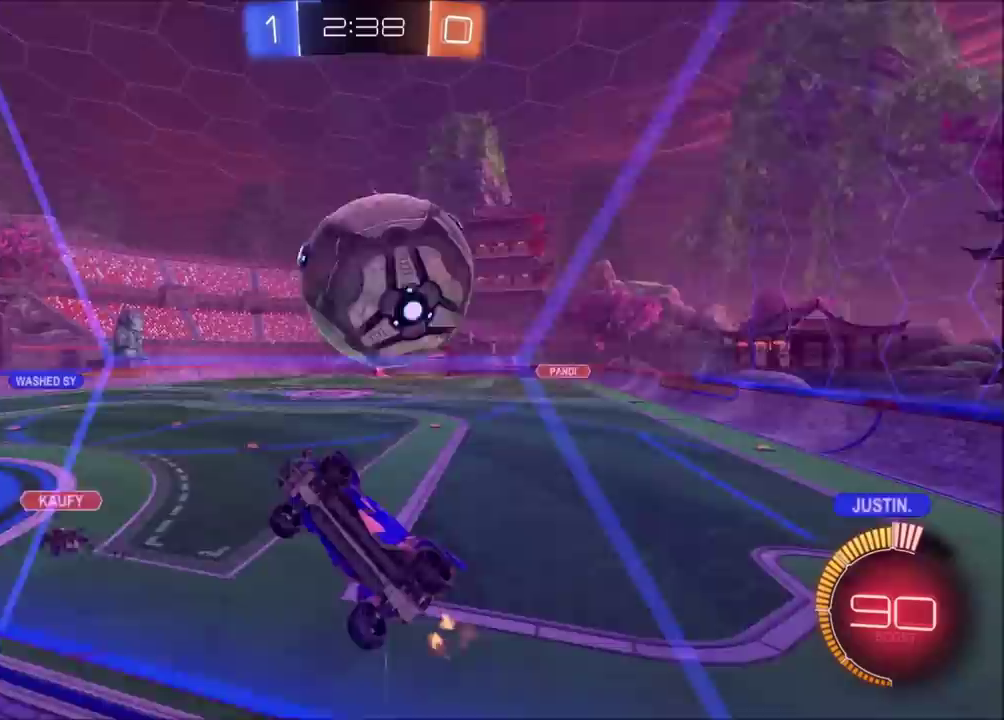
{"buttons": ["CROSS", "CIRCLE", "SQUARE", "R2"], "left_stick": "down-right", "events": [[67, "CROSS", "down"], [83, "SQUARE", "down"], [233, "left_stick", "down"], [283, "left_stick", "down-right"], [383, "CIRCLE", "down"]]}
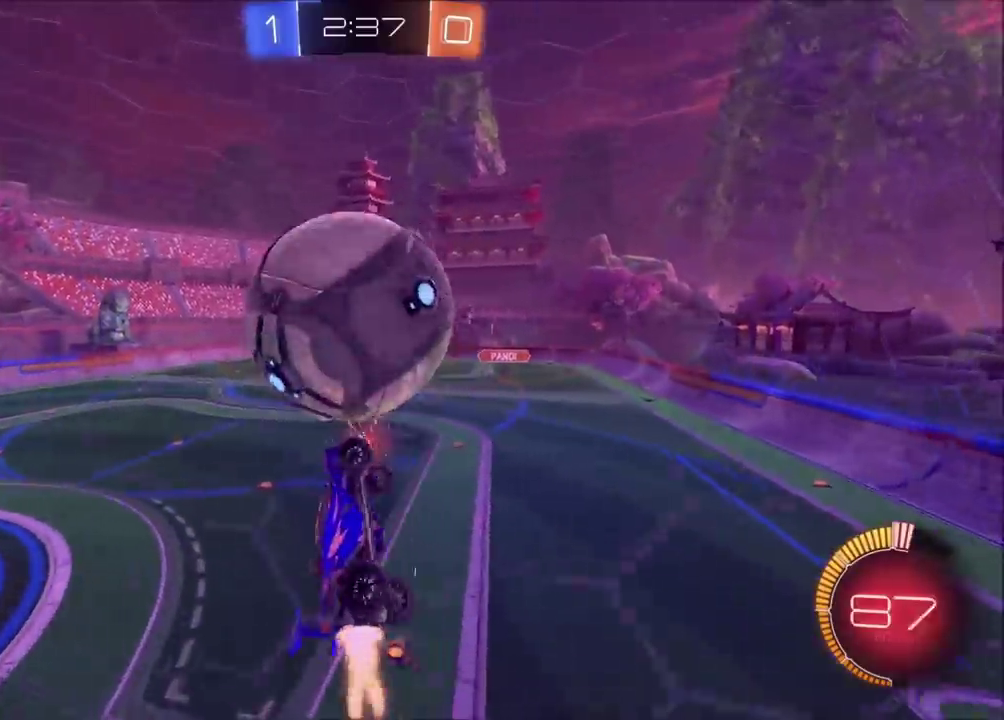
{"buttons": ["CROSS", "SQUARE", "R2"], "left_stick": "up-right", "events": [[67, "left_stick", "right"], [233, "SQUARE", "up"], [283, "CROSS", "up"], [283, "left_stick", "center"], [333, "left_stick", "up-left"], [383, "CIRCLE", "up"], [433, "left_stick", "up-right"], [450, "CROSS", "down"], [500, "SQUARE", "down"]]}
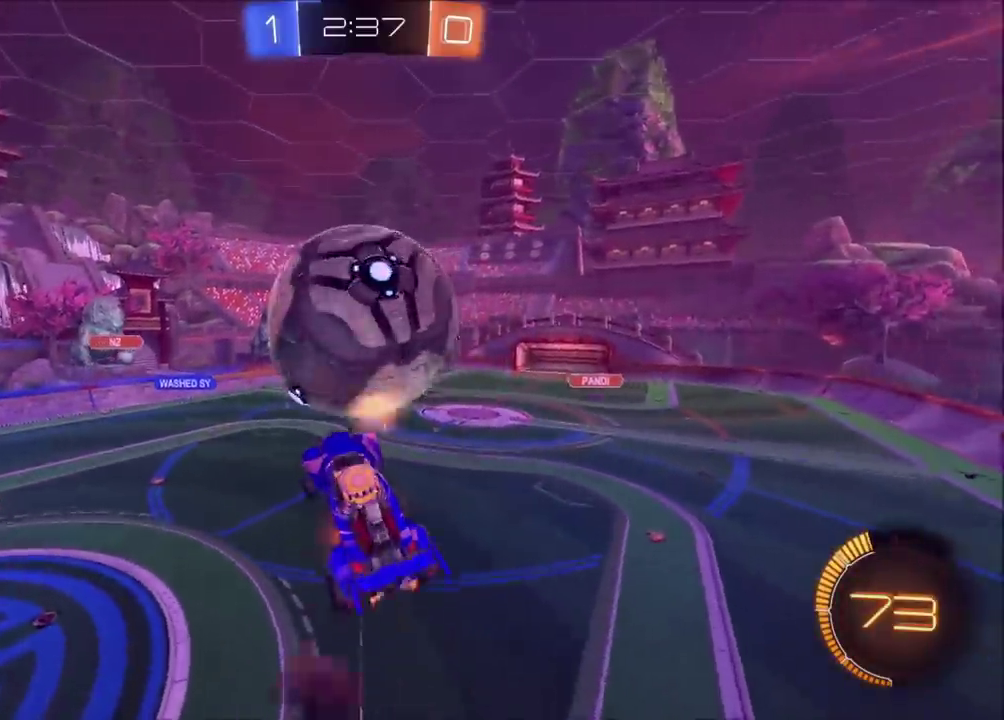
{"buttons": ["CROSS", "CIRCLE", "SQUARE", "R2"], "left_stick": "right", "events": [[50, "left_stick", "down"], [333, "CIRCLE", "down"], [367, "left_stick", "down-left"], [483, "left_stick", "right"]]}
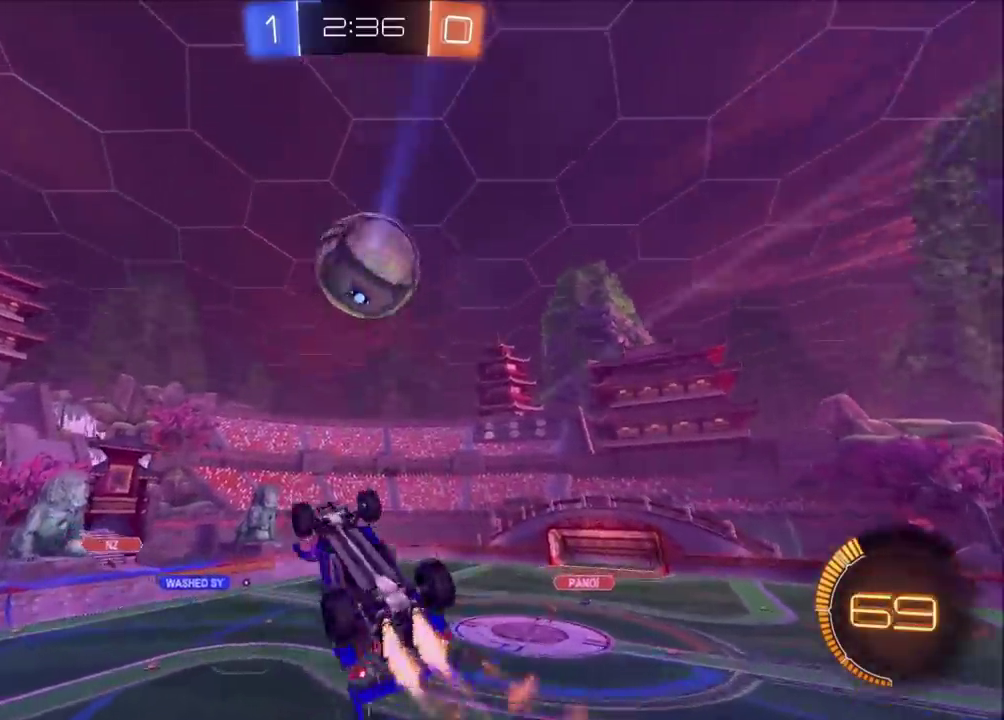
{"buttons": ["CROSS", "CIRCLE", "SQUARE", "R2"], "left_stick": "up", "events": [[100, "left_stick", "down"], [183, "left_stick", "down-left"], [317, "left_stick", "up-right"], [467, "left_stick", "up"]]}
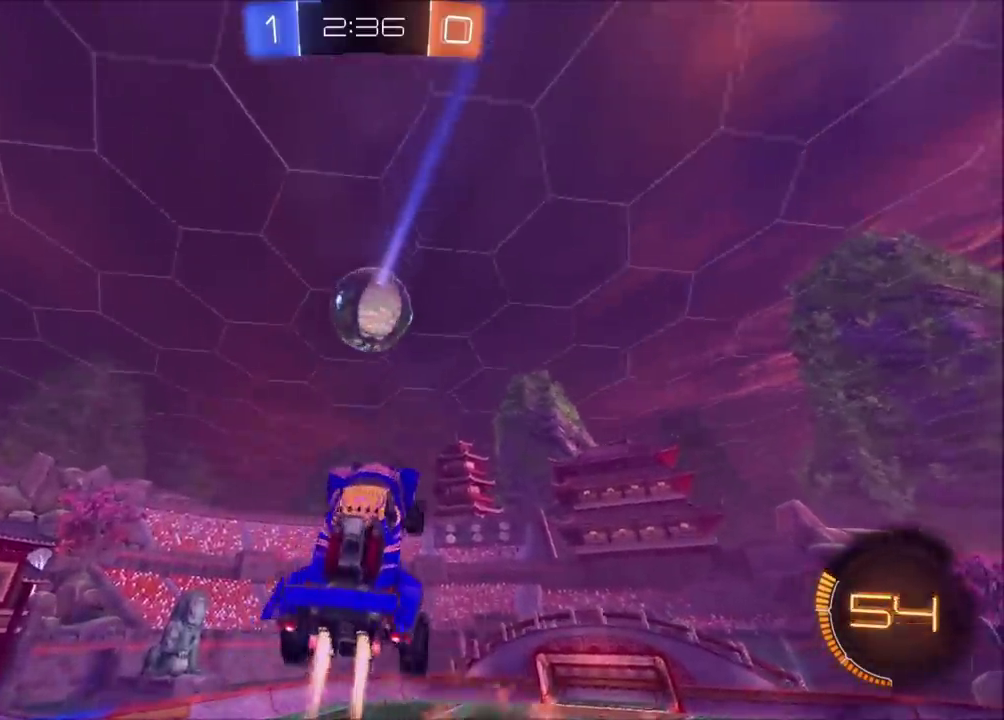
{"buttons": ["CROSS", "CIRCLE", "SQUARE", "R2"], "left_stick": "up-right", "events": [[83, "left_stick", "up-left"], [150, "left_stick", "down-left"], [450, "left_stick", "up-right"]]}
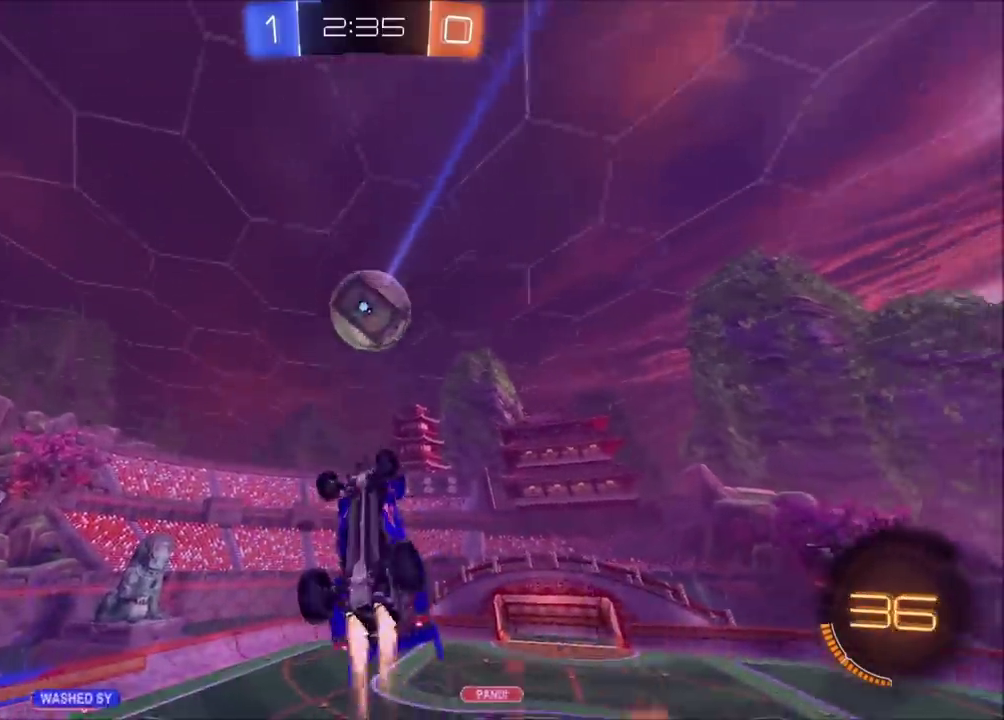
{"buttons": ["CIRCLE", "R2"], "left_stick": "center", "events": [[183, "left_stick", "left"], [217, "SQUARE", "up"], [267, "CROSS", "up"], [300, "left_stick", "up-left"], [317, "TRIANGLE", "down"], [417, "TRIANGLE", "up"], [433, "left_stick", "center"]]}
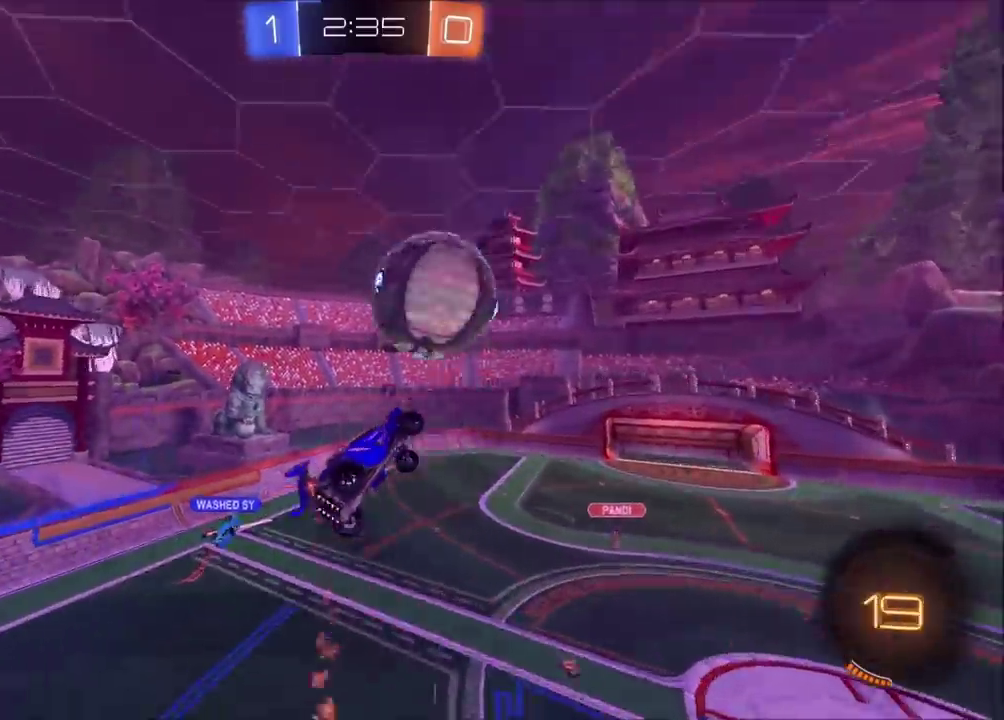
{"buttons": [], "left_stick": "right", "events": [[17, "CIRCLE", "up"], [67, "R2", "up"], [217, "left_stick", "right"]]}
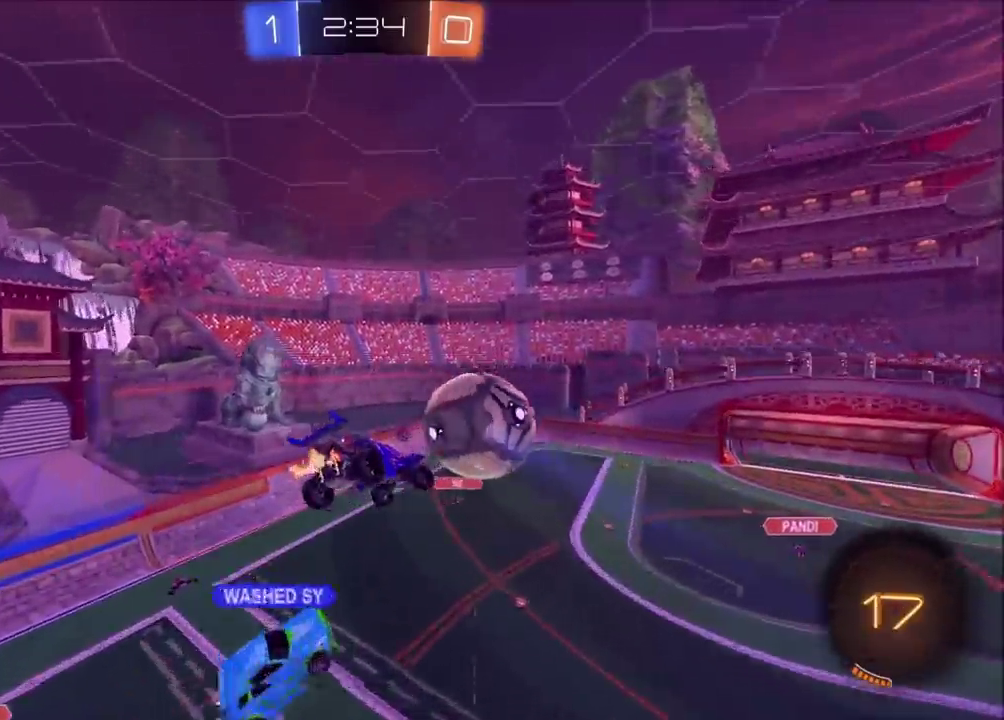
{"buttons": [], "left_stick": "center", "events": [[133, "left_stick", "center"]]}
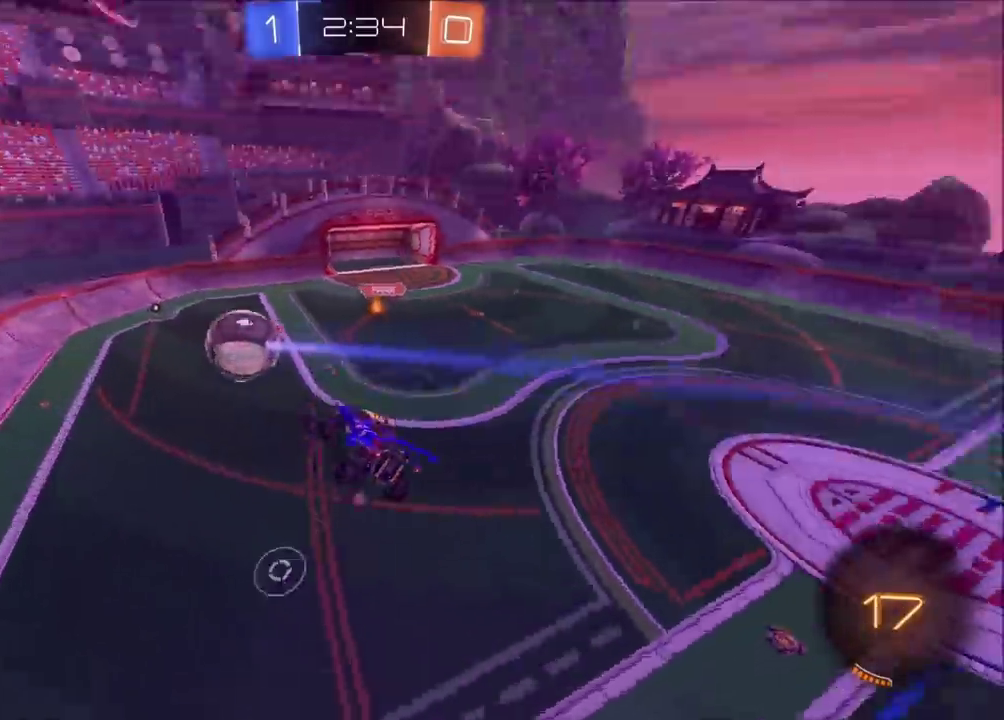
{"buttons": ["R2"], "left_stick": "center", "events": [[183, "R2", "down"]]}
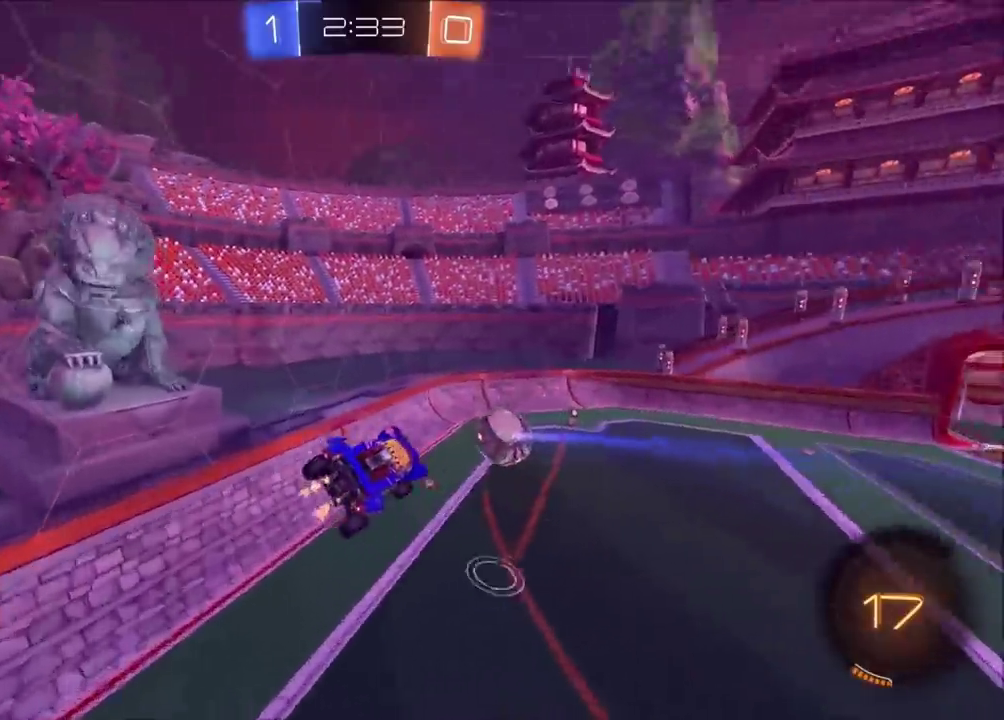
{"buttons": ["R2"], "left_stick": "center", "events": [[17, "TRIANGLE", "down"], [100, "TRIANGLE", "up"], [300, "left_stick", "left"], [350, "left_stick", "center"]]}
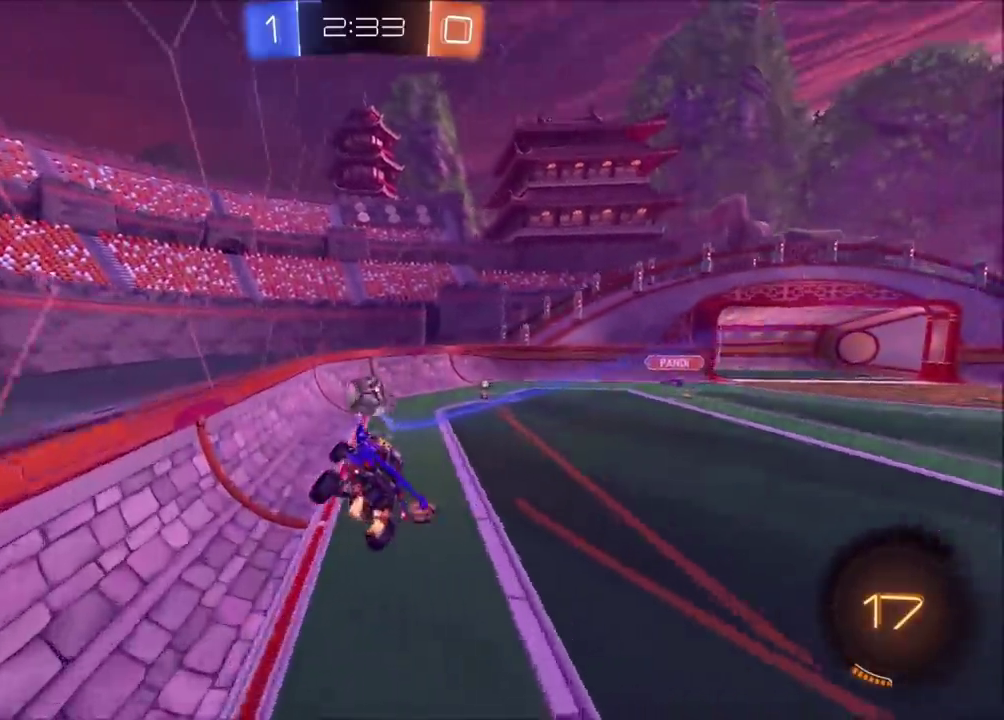
{"buttons": ["CIRCLE", "R2"], "left_stick": "up-right", "events": [[183, "left_stick", "up-right"], [250, "CIRCLE", "down"]]}
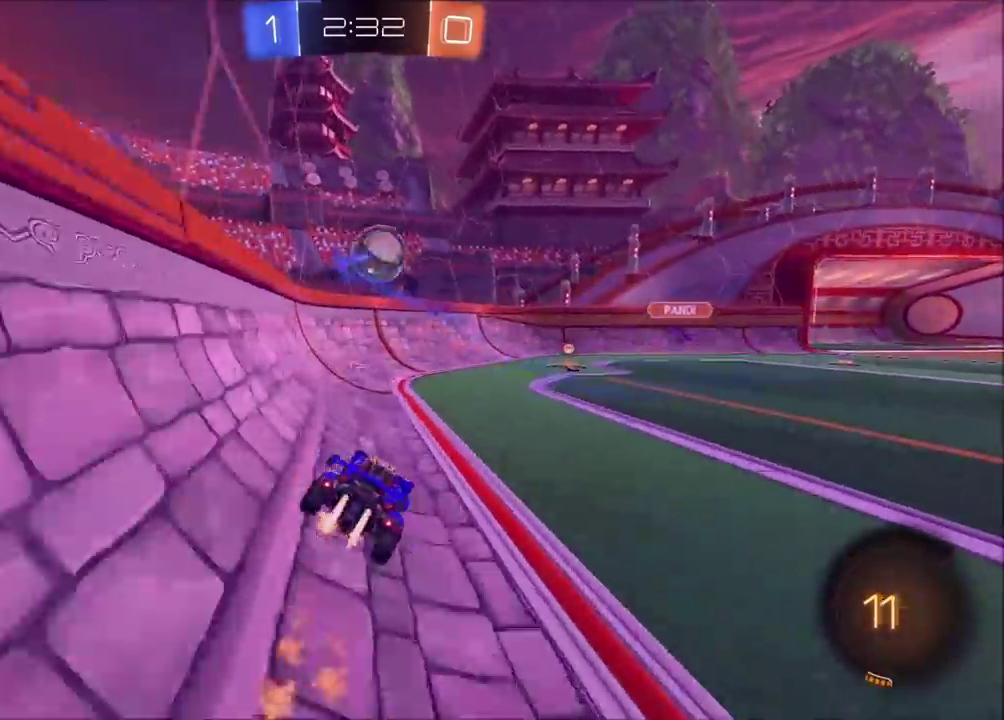
{"buttons": [], "left_stick": "left", "events": [[250, "CIRCLE", "up"], [250, "left_stick", "center"], [350, "R2", "up"], [433, "left_stick", "left"]]}
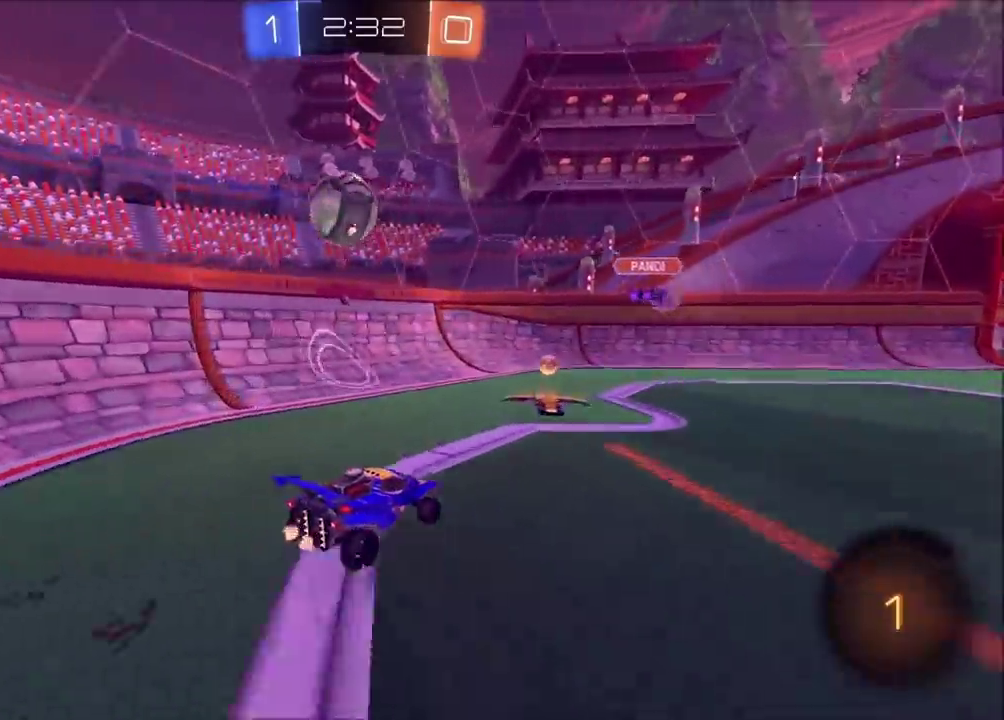
{"buttons": ["CROSS", "CIRCLE", "R2"], "left_stick": "center", "events": [[117, "L2", "down"], [233, "R2", "down"], [250, "CIRCLE", "down"], [267, "CROSS", "down"], [267, "left_stick", "down"], [283, "L2", "up"], [383, "left_stick", "down-right"], [433, "CROSS", "up"], [450, "left_stick", "center"], [483, "CROSS", "down"]]}
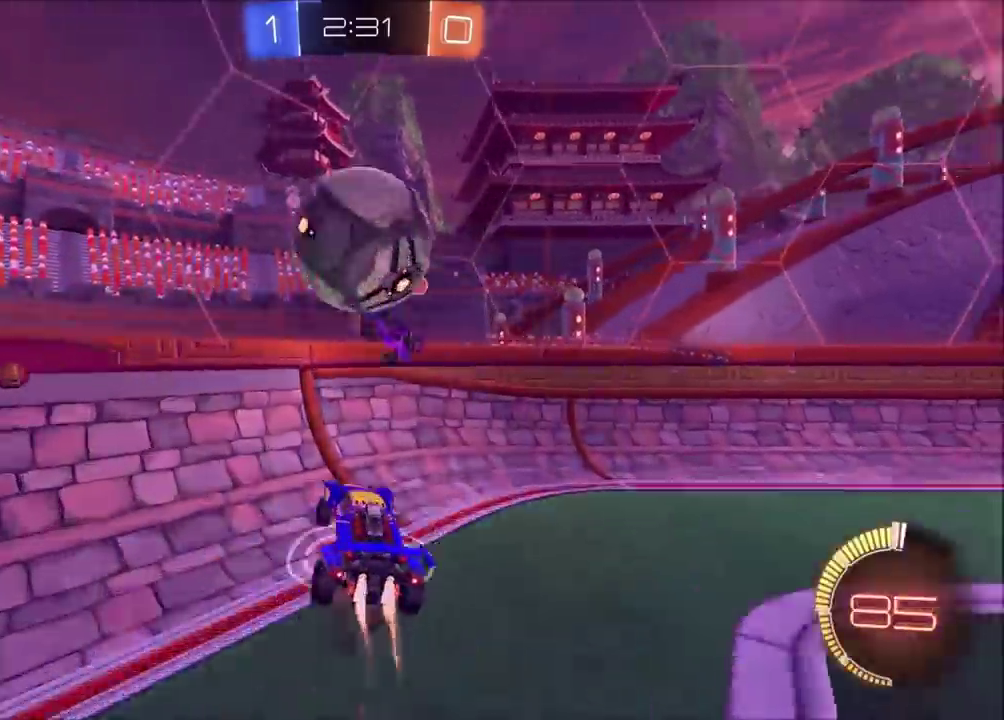
{"buttons": ["R2"], "left_stick": "center", "events": [[33, "left_stick", "down-right"], [183, "CROSS", "up"], [200, "CIRCLE", "up"], [317, "left_stick", "right"], [367, "left_stick", "center"]]}